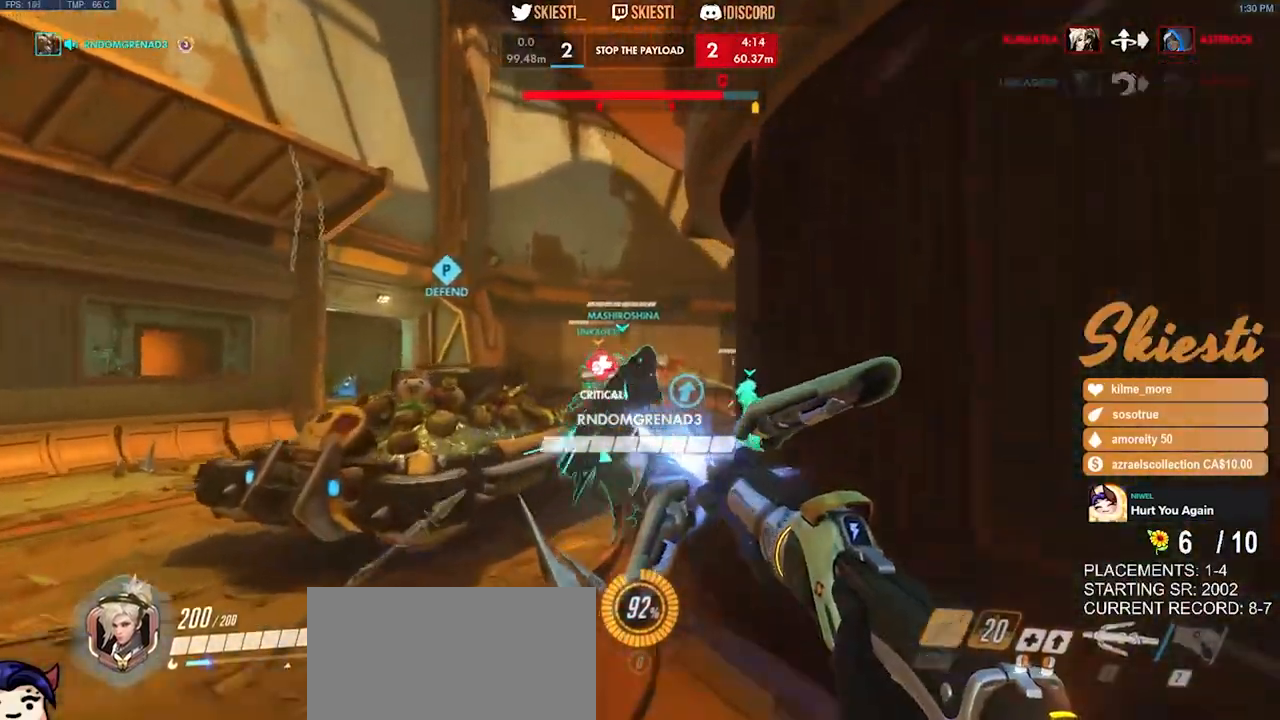
Gameplay with keyboard and mouse; each line is a JSON object with the keys and mouse buttons held at the frame after it. "events" lists presses ("down") and releases ("up") of "a", "ctrl", "d", "e", "q", "s", "shift", "space", "w", "mouse_left", "mouse_wheel", "mouse_right", "mouse_mb4" and "mouse_mb5" between this image and that frame as [ms after this image, input, new state], when the widget could be followed in between. "mouse_left", "mouse_wheel", "mouse_right", "mouse_mb4", "mouse_mb5" = the "left", "wheel", "right", "mb4", "mb5" buttons of the "mouse" list. No other keys are recorded. "wheel" means that the mouse wheel is clicked or scrolled. Mouse movement is not recorded.
{"keys": ["s"], "mouse": ["left"], "events": [[167, "s", "down"]]}
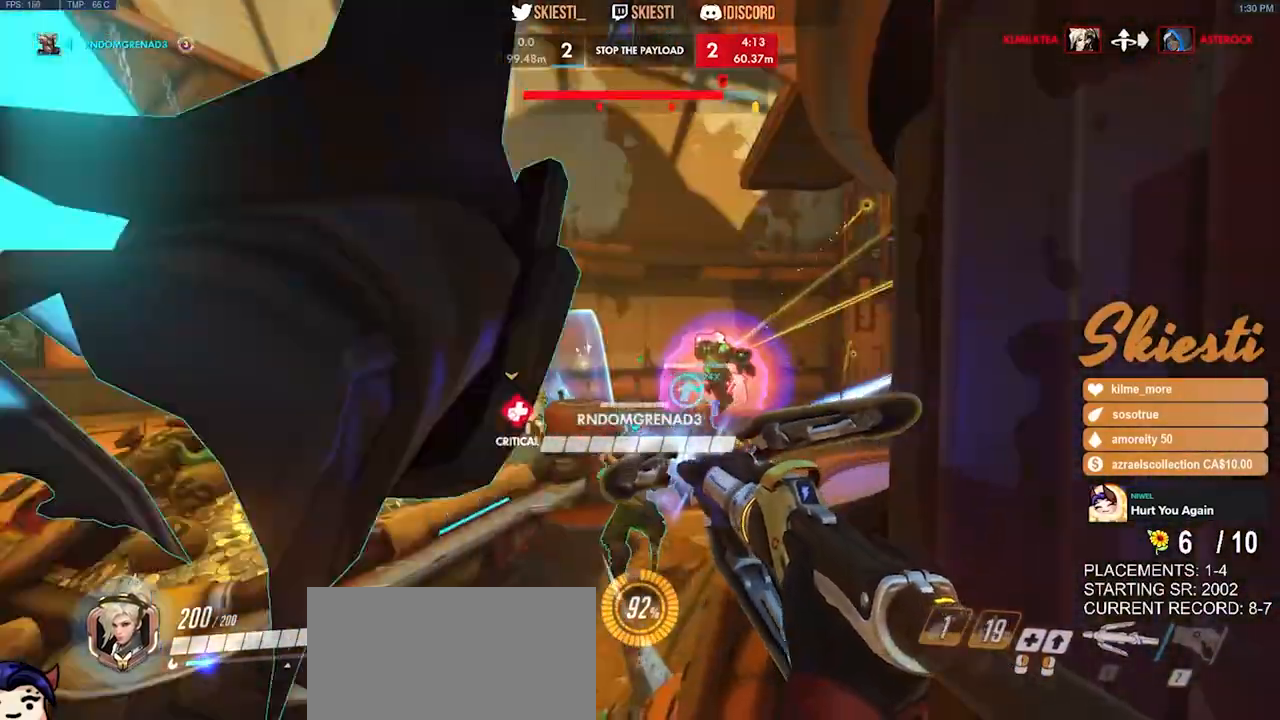
{"keys": ["a", "s", "space"], "mouse": ["left"], "events": [[400, "space", "down"], [484, "a", "down"]]}
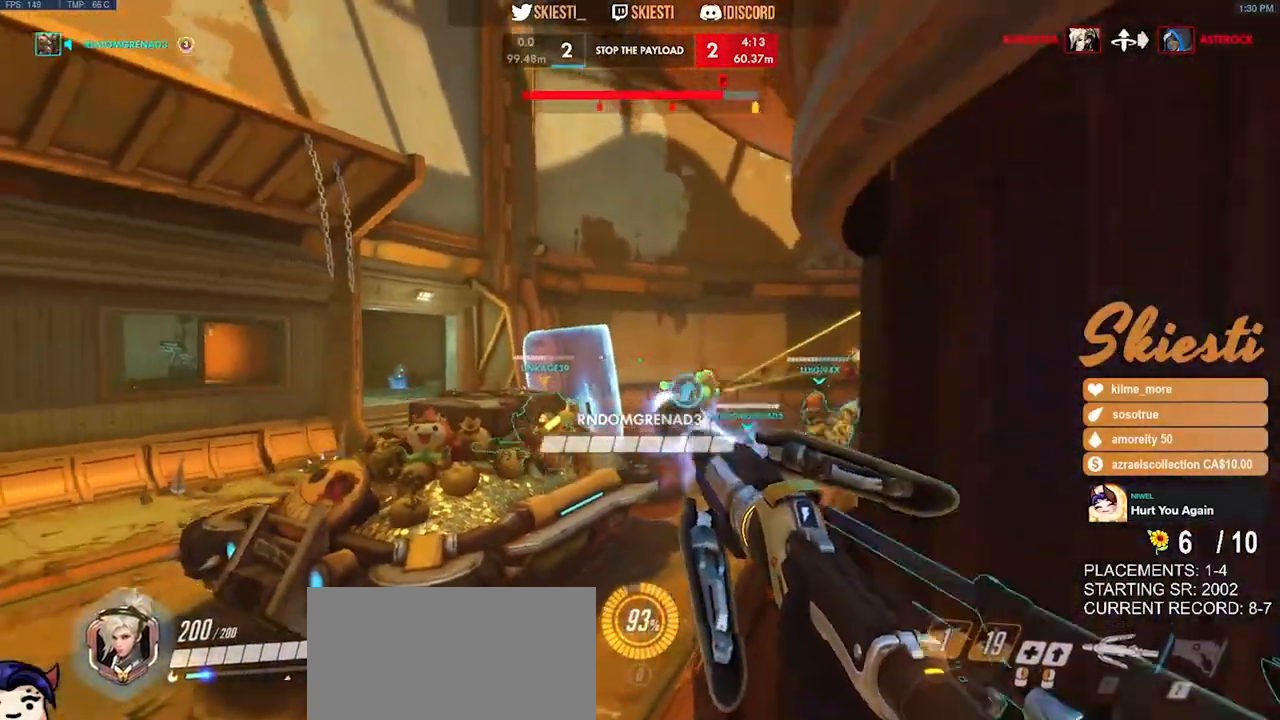
{"keys": ["s"], "mouse": ["left"], "events": [[200, "space", "up"], [417, "a", "up"]]}
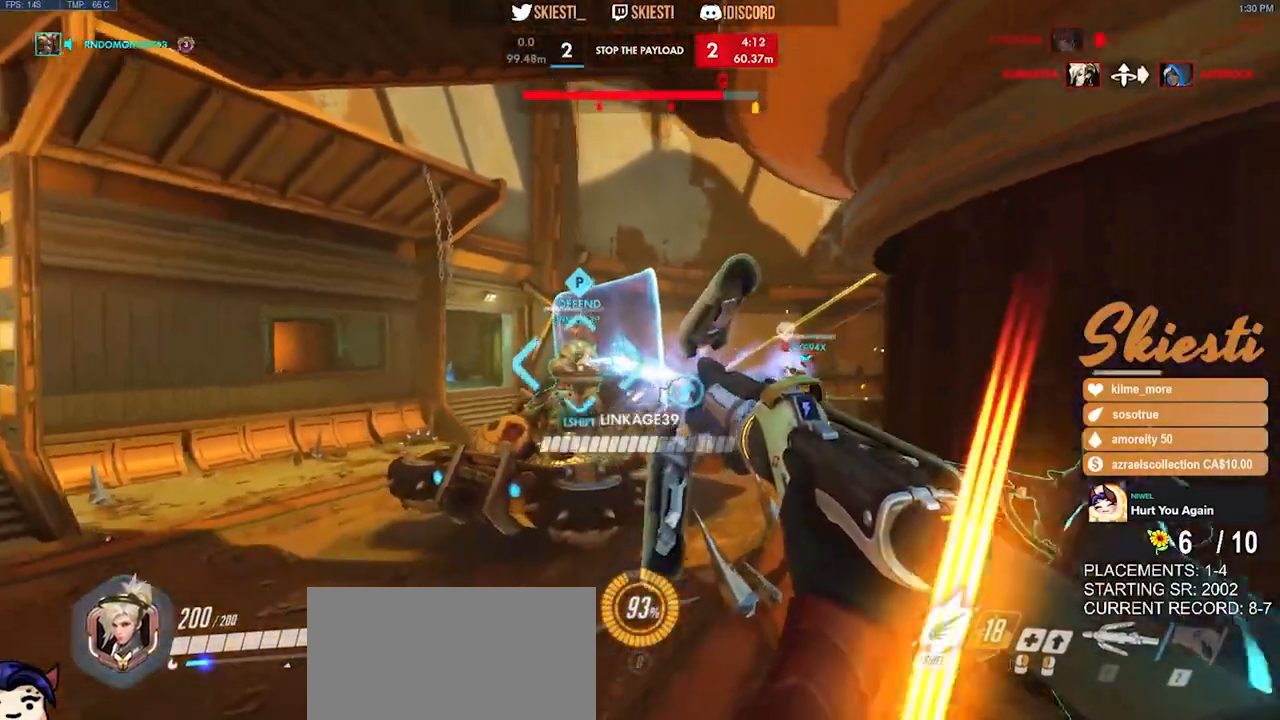
{"keys": ["d", "s", "space"], "mouse": ["left"], "events": [[434, "d", "down"], [434, "space", "down"]]}
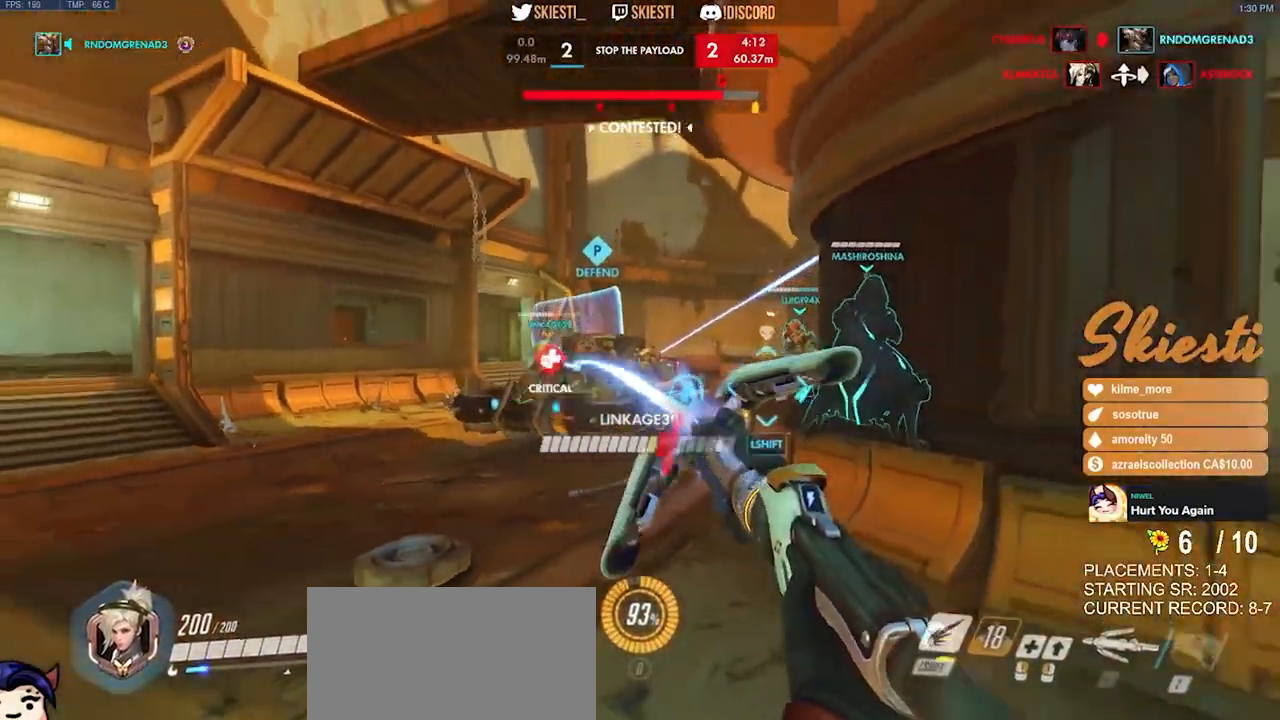
{"keys": ["s"], "mouse": ["left", "right"], "events": [[150, "mouse_right", "down"], [250, "d", "up"], [267, "shift", "down"], [300, "space", "up"], [367, "shift", "up"]]}
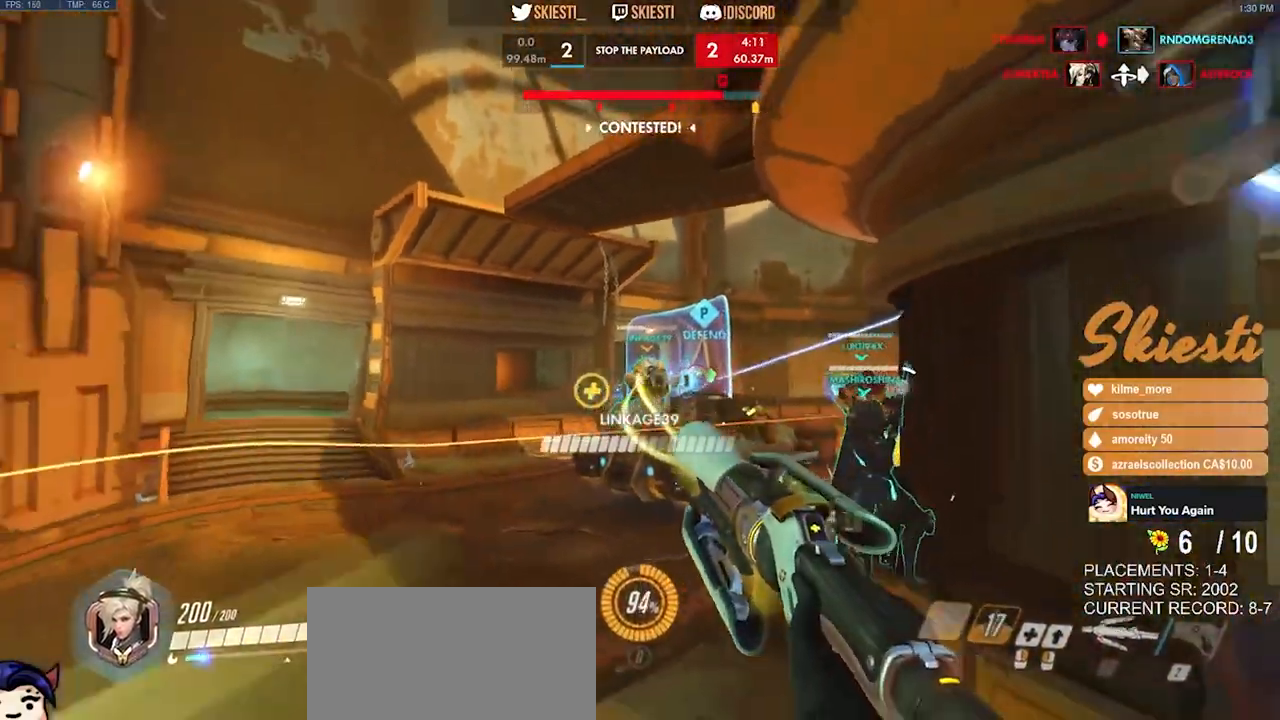
{"keys": ["a"], "mouse": ["left", "right"], "events": [[334, "a", "down"], [384, "s", "up"]]}
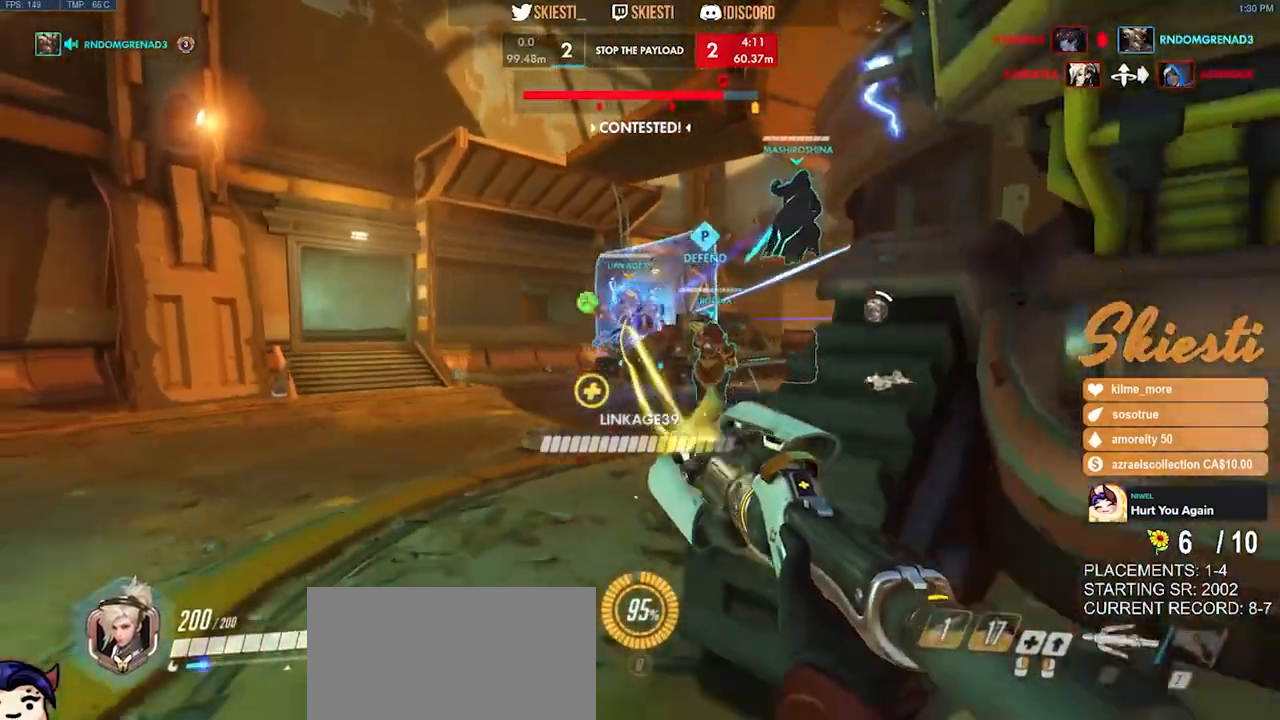
{"keys": ["d", "s"], "mouse": ["right"], "events": [[34, "w", "down"], [167, "a", "up"], [284, "d", "down"], [334, "w", "up"], [384, "mouse_left", "up"], [500, "s", "down"]]}
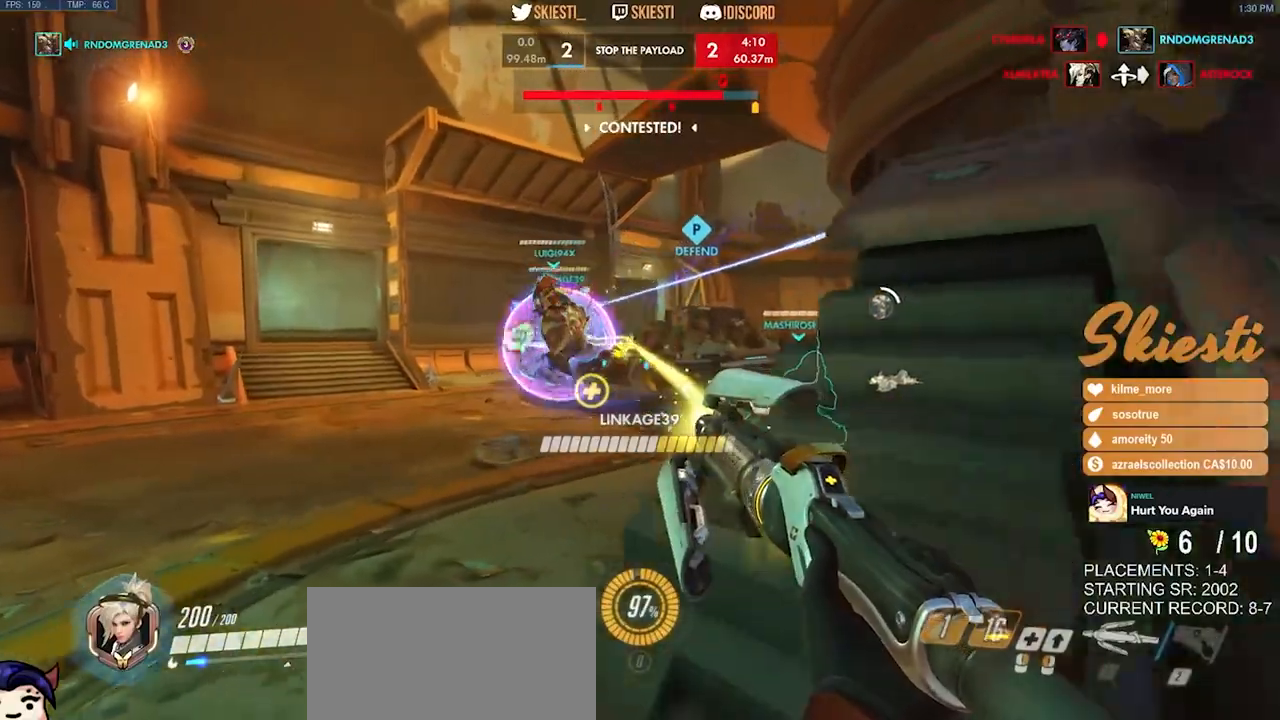
{"keys": ["d", "s"], "mouse": ["right"], "events": [[117, "a", "down"], [150, "d", "up"], [234, "space", "down"], [334, "a", "up"], [350, "d", "down"], [500, "space", "up"]]}
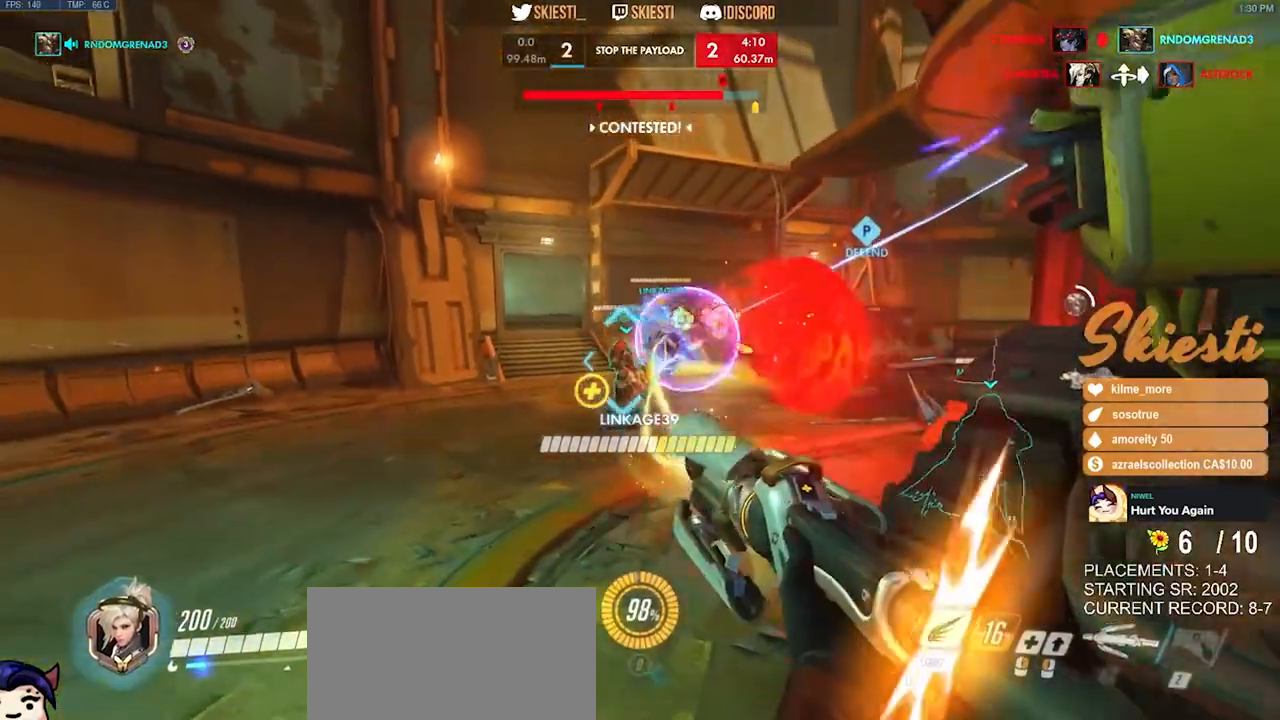
{"keys": ["a"], "mouse": ["right"], "events": [[300, "a", "down"], [434, "d", "up"], [467, "s", "up"]]}
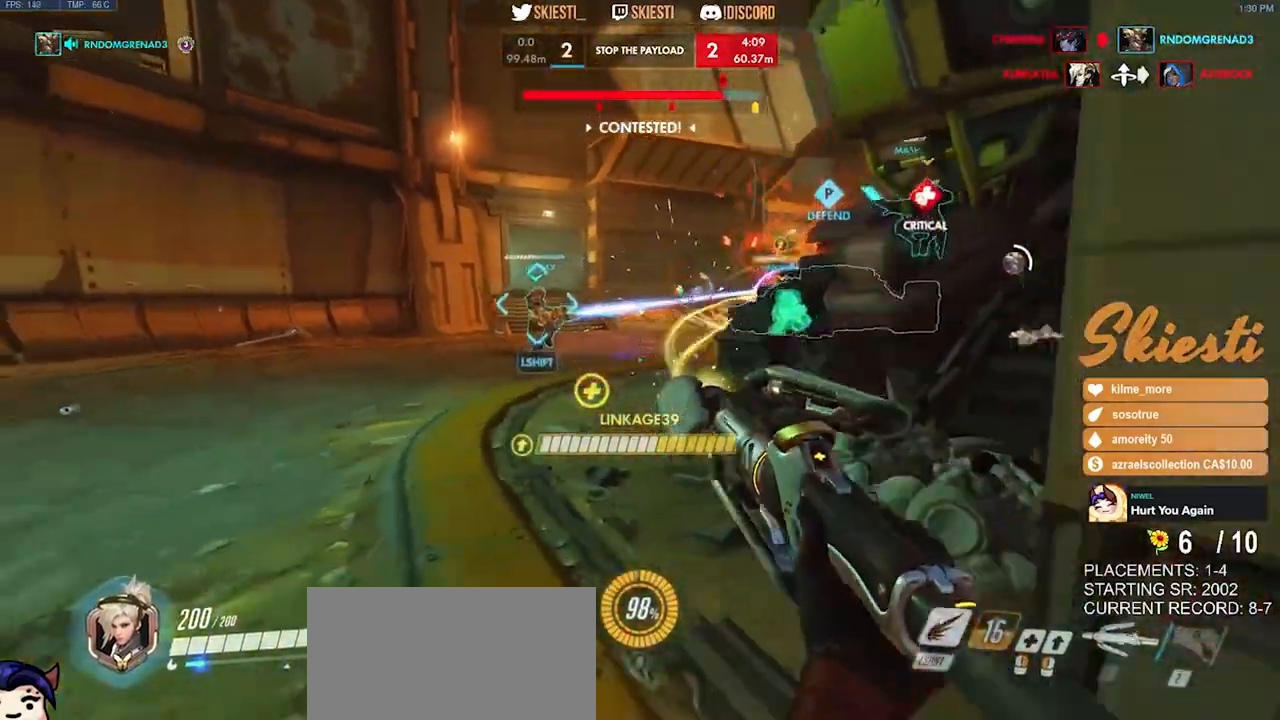
{"keys": ["a", "s", "space"], "mouse": ["left", "right"], "events": [[384, "mouse_left", "down"], [450, "s", "down"], [467, "space", "down"]]}
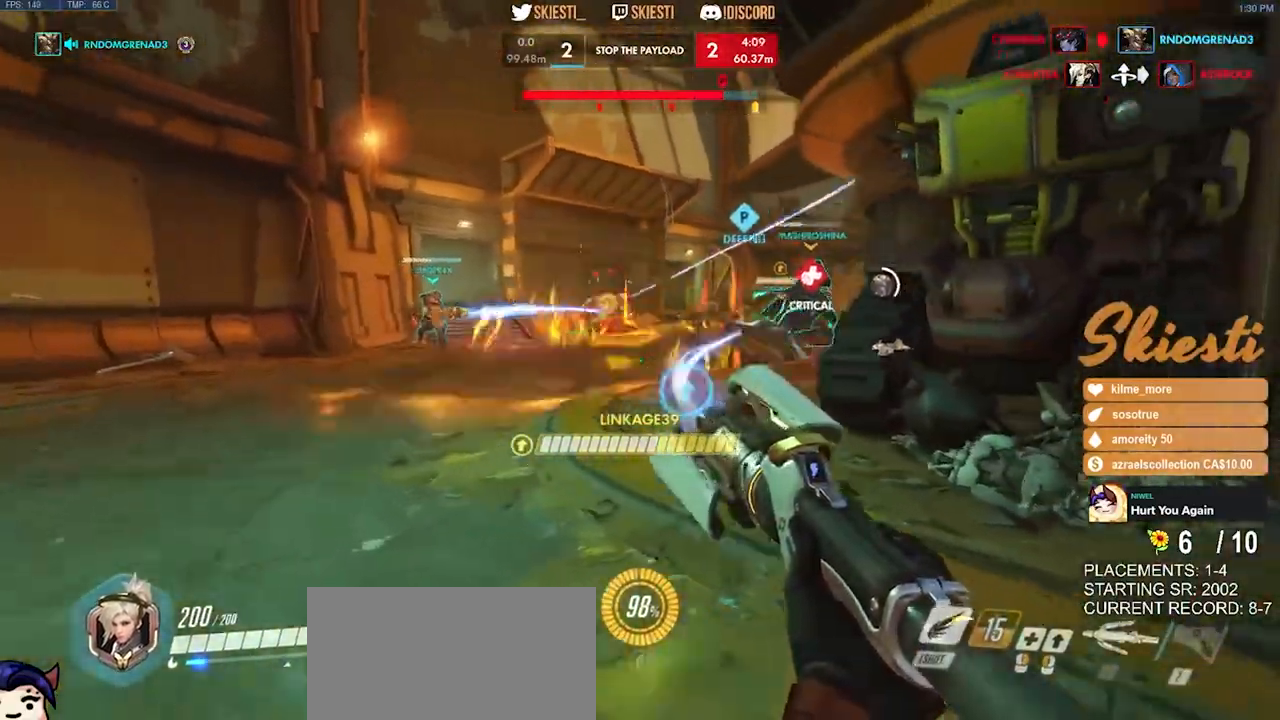
{"keys": ["d", "s", "space"], "mouse": ["right"], "events": [[50, "d", "down"], [50, "mouse_right", "up"], [67, "mouse_left", "up"], [100, "a", "up"], [117, "mouse_right", "down"]]}
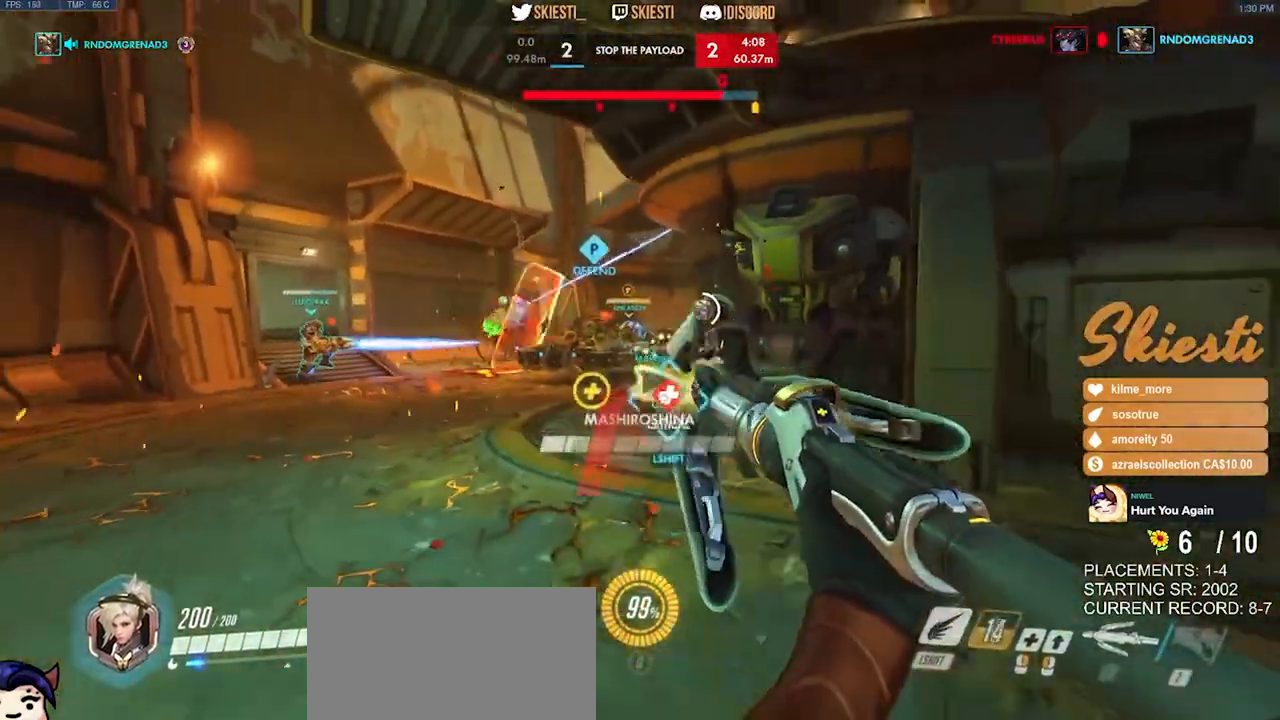
{"keys": ["d"], "mouse": ["right"], "events": [[167, "space", "up"], [200, "s", "up"], [384, "shift", "down"], [467, "shift", "up"]]}
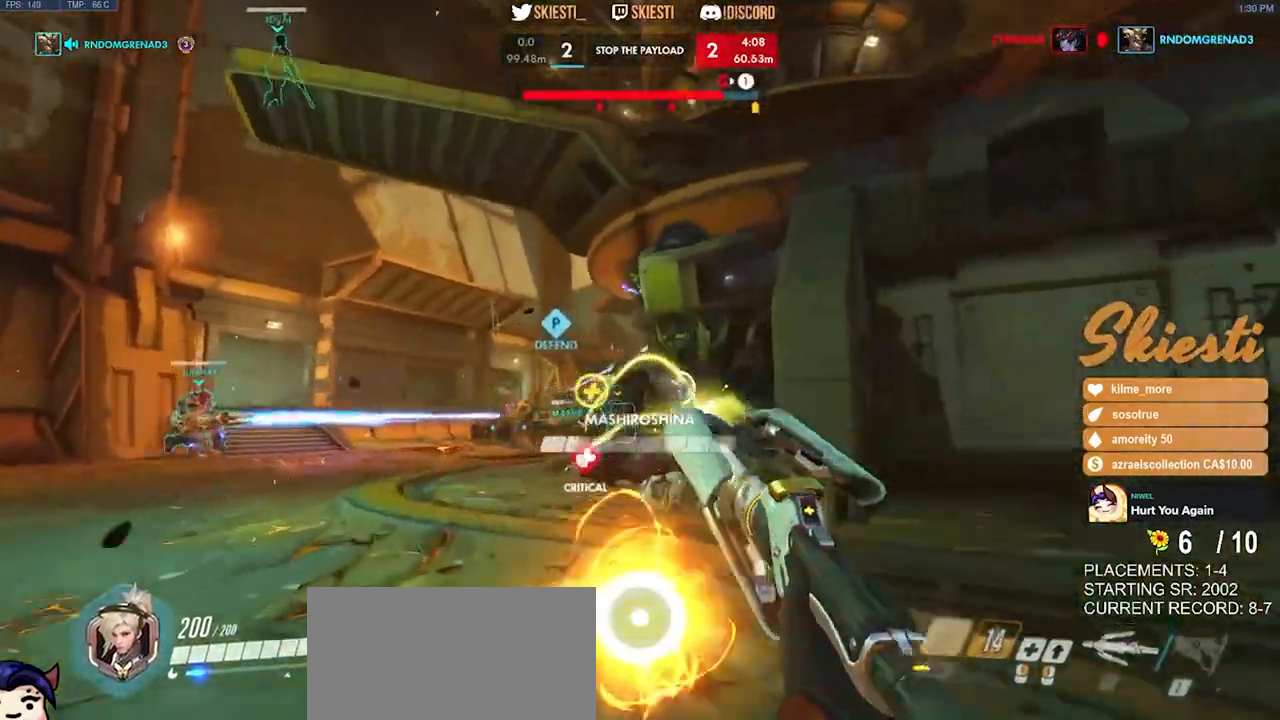
{"keys": ["d", "s"], "mouse": ["right"], "events": [[267, "s", "down"]]}
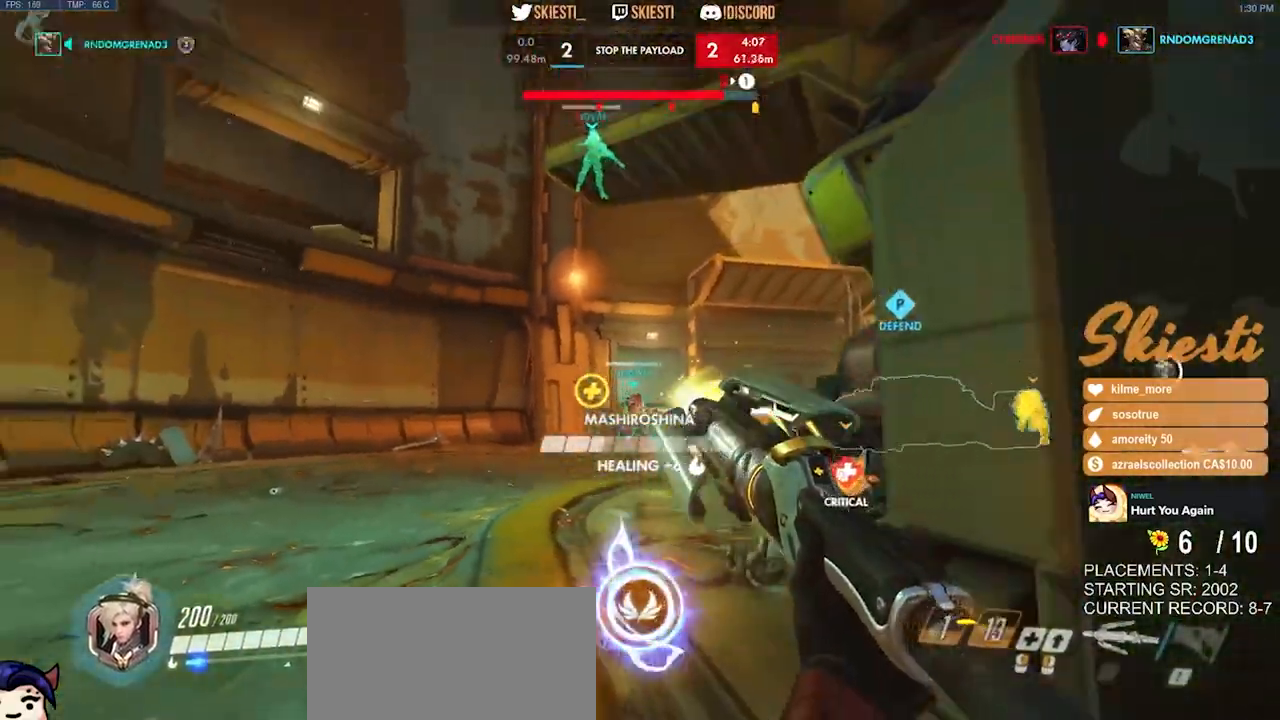
{"keys": ["a"], "mouse": ["right"], "events": [[117, "a", "down"], [217, "d", "up"], [317, "s", "up"]]}
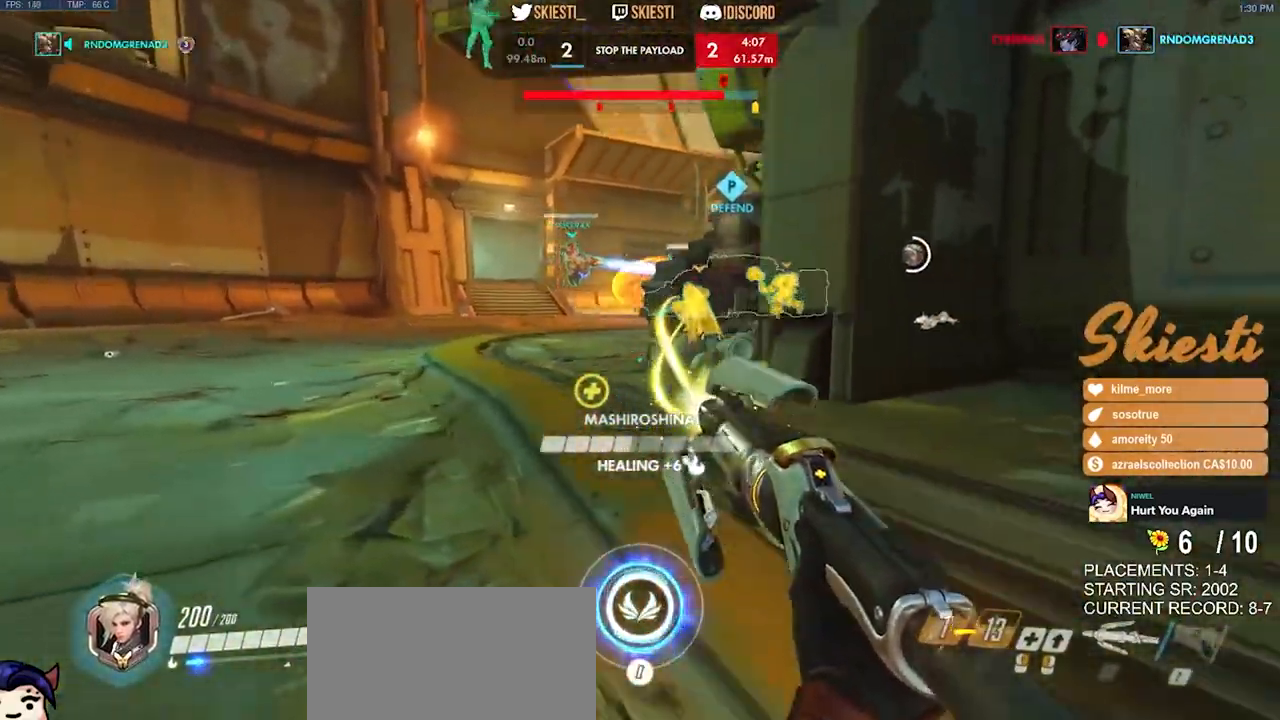
{"keys": ["d", "s"], "mouse": ["right"], "events": [[284, "s", "down"], [400, "a", "up"], [484, "d", "down"]]}
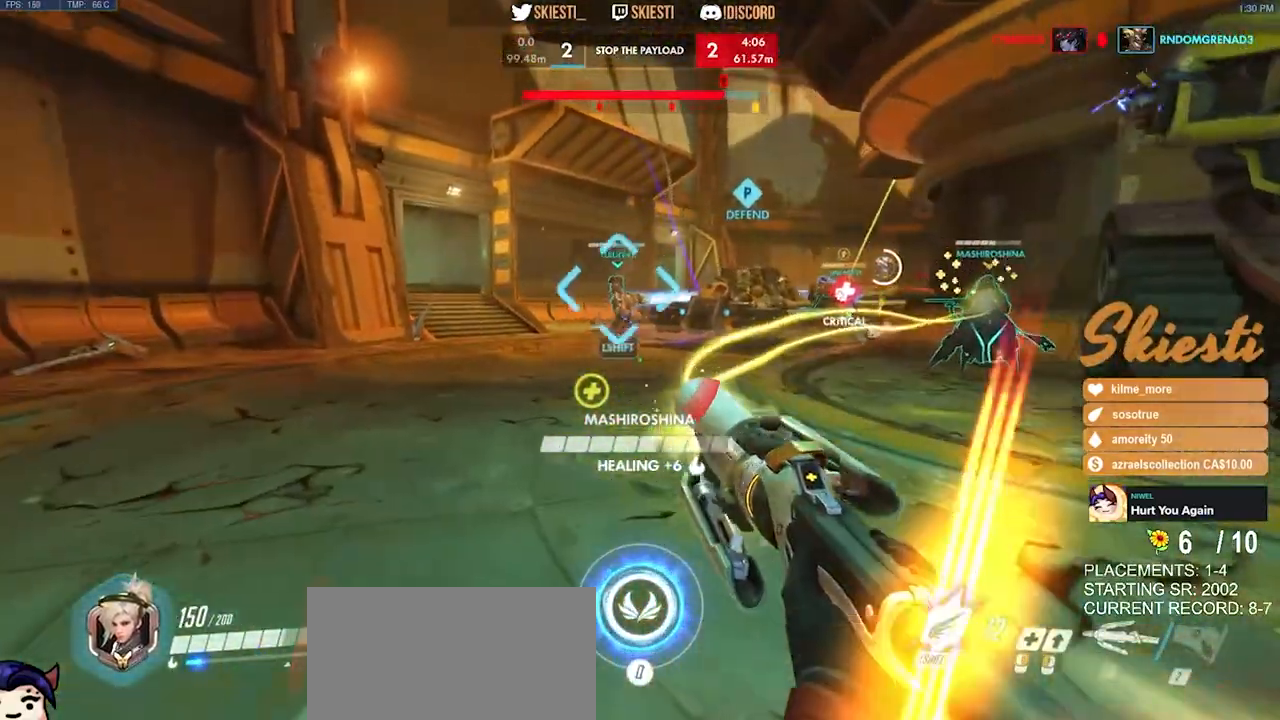
{"keys": ["d", "s"], "mouse": ["right"], "events": [[234, "space", "down"], [284, "q", "down"], [367, "space", "up"], [400, "q", "up"]]}
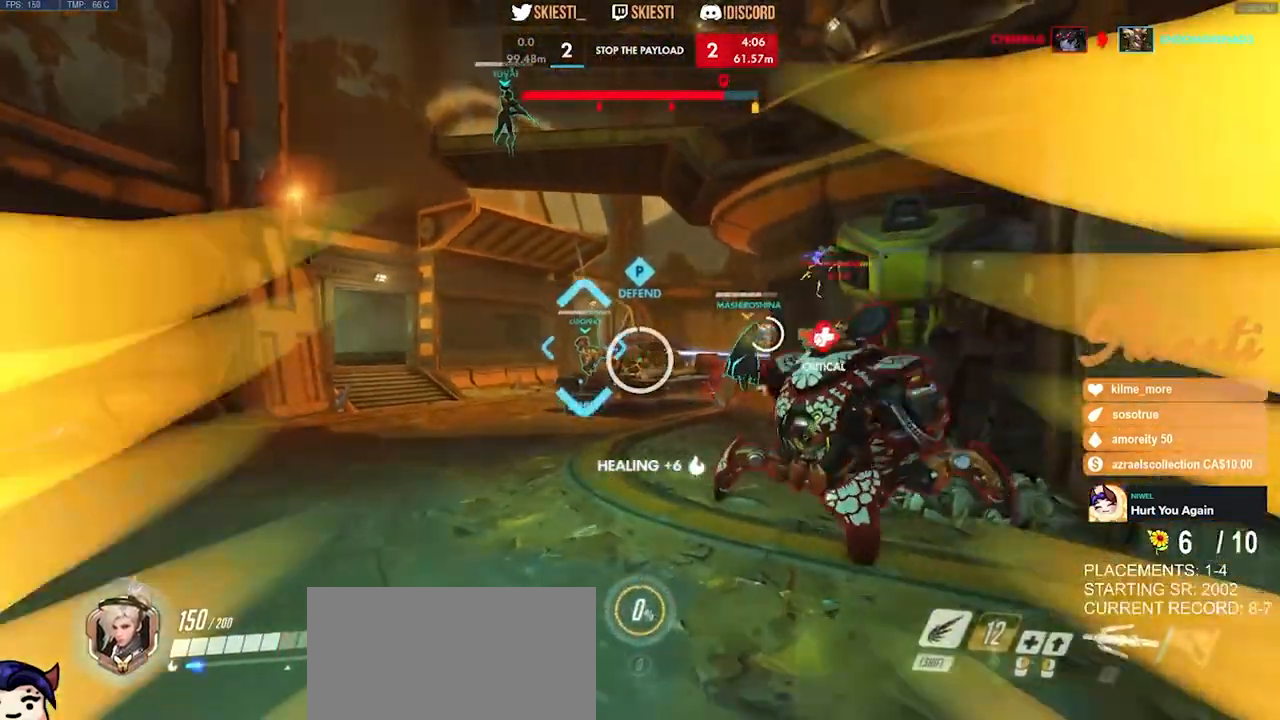
{"keys": ["d", "s", "space"], "mouse": ["right"], "events": [[350, "space", "down"]]}
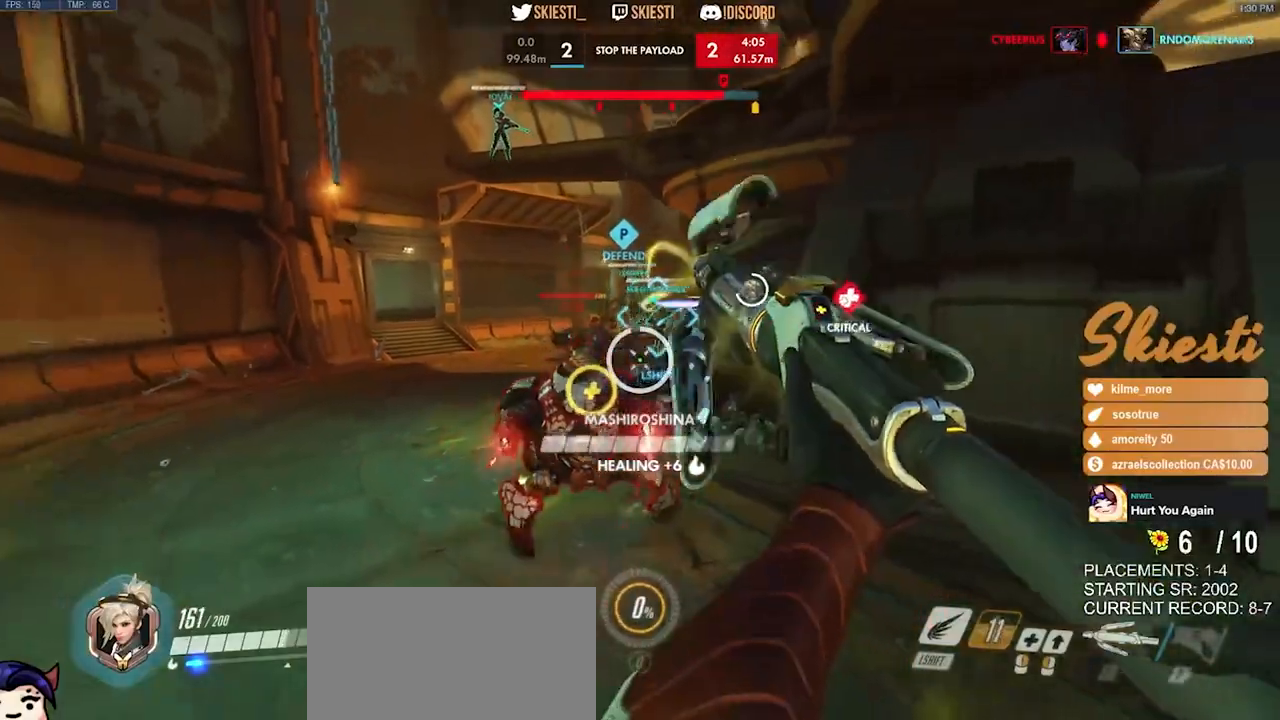
{"keys": ["a", "s", "space"], "mouse": ["right"], "events": [[234, "a", "down"], [434, "d", "up"]]}
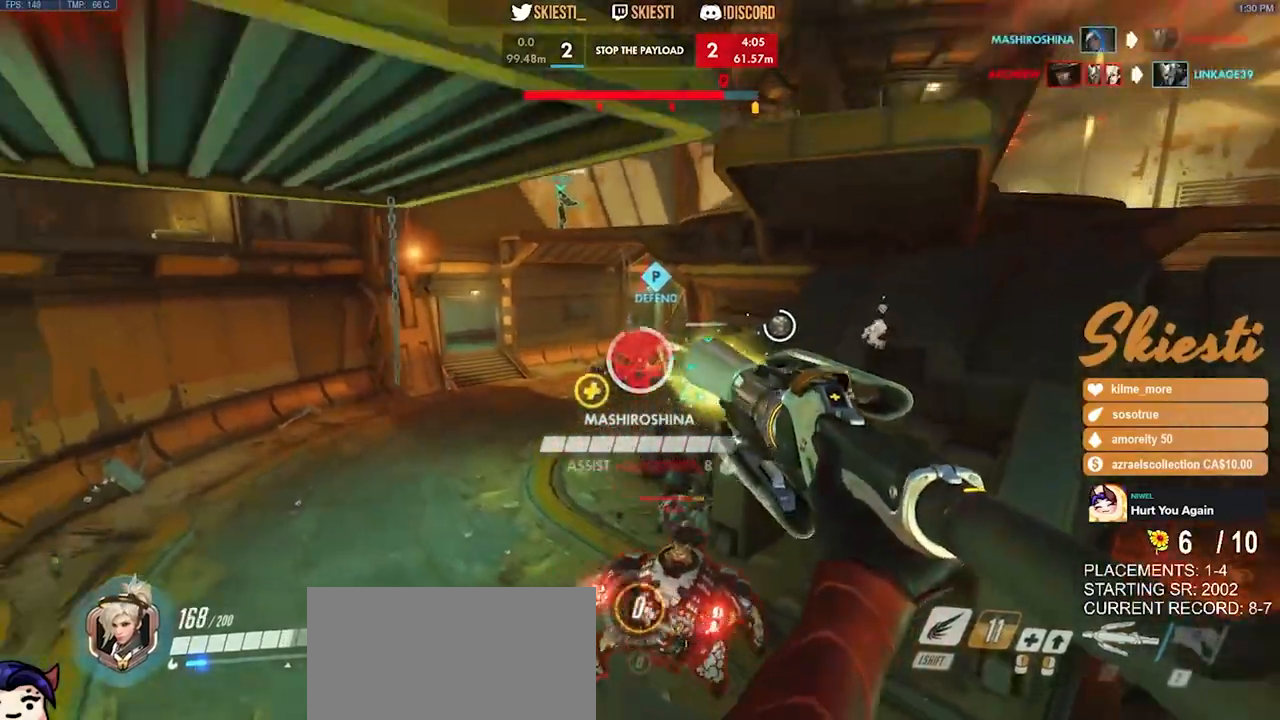
{"keys": ["a", "shift"], "mouse": ["left"], "events": [[67, "mouse_left", "down"], [84, "s", "up"], [84, "shift", "down"], [134, "space", "up"], [450, "mouse_right", "up"]]}
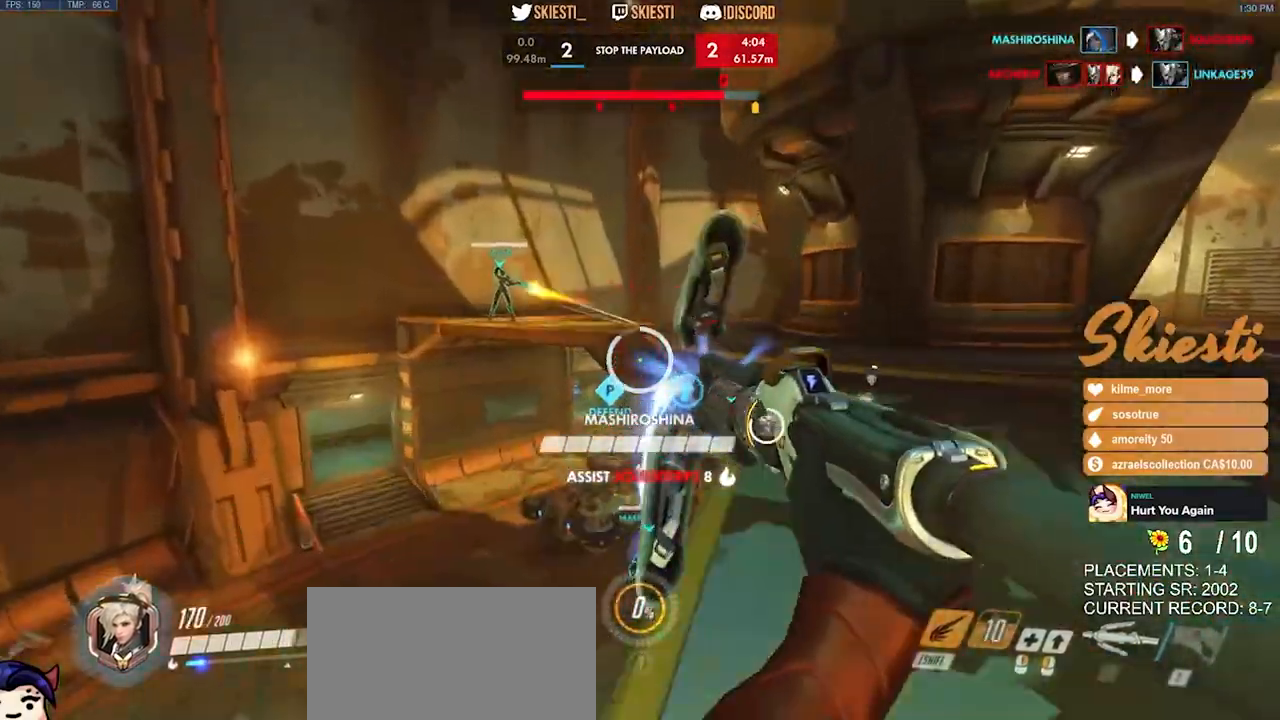
{"keys": ["a", "ctrl", "s"], "mouse": ["left"], "events": [[150, "mouse_right", "down"], [150, "space", "down"], [250, "shift", "up"], [267, "space", "up"], [350, "s", "down"], [367, "mouse_left", "up"], [367, "mouse_right", "up"], [400, "mouse_left", "down"], [467, "ctrl", "down"]]}
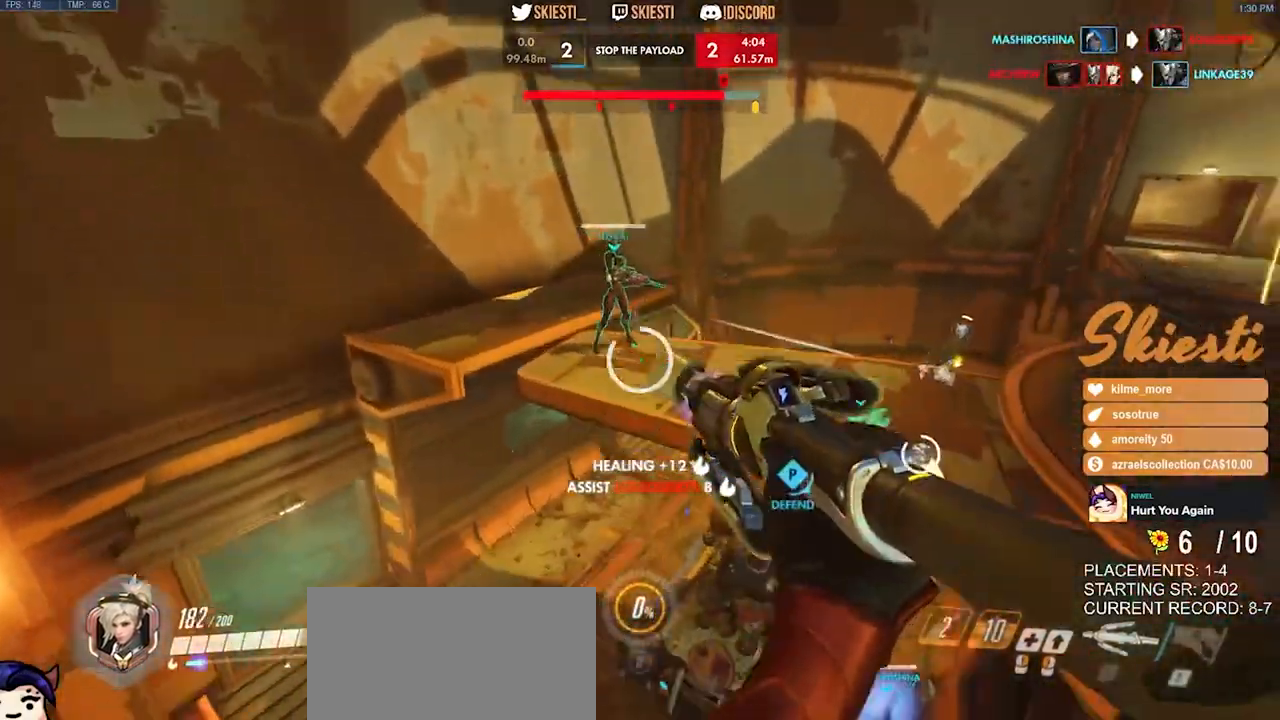
{"keys": ["a", "ctrl", "d", "s"], "mouse": ["right"], "events": [[167, "mouse_right", "down"], [234, "d", "down"], [350, "mouse_left", "up"], [367, "mouse_right", "up"], [417, "mouse_right", "down"]]}
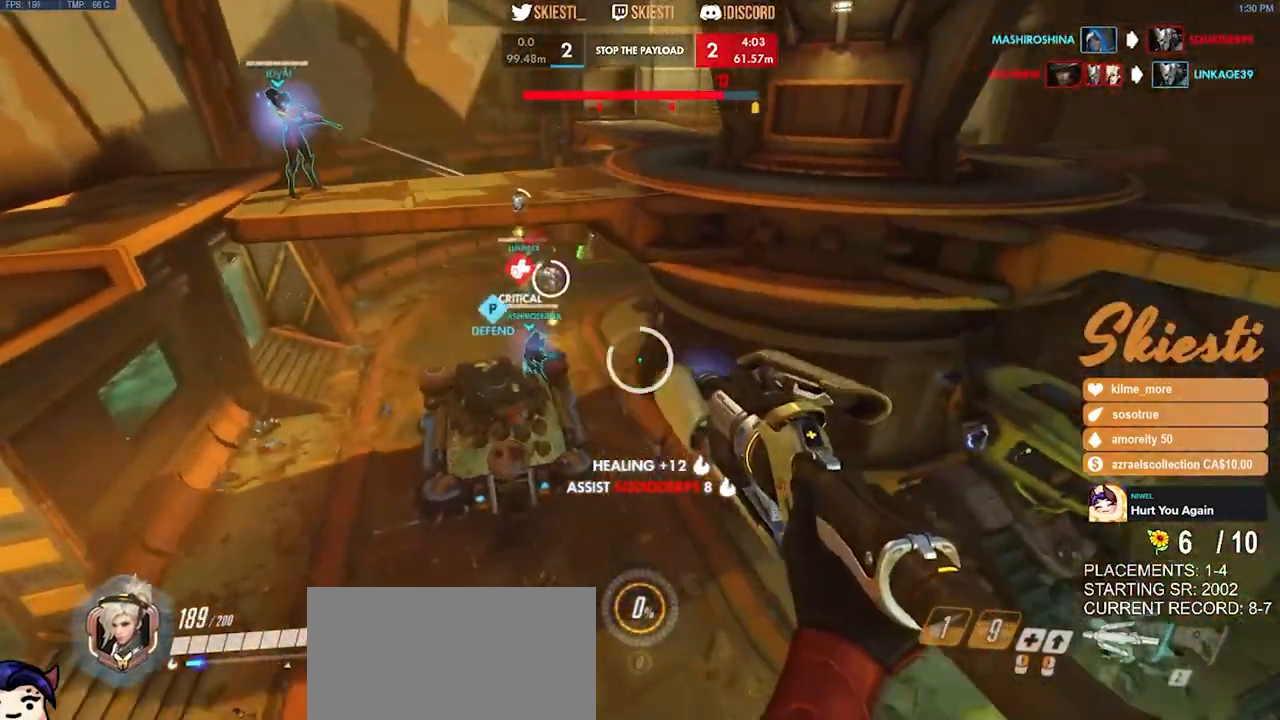
{"keys": ["ctrl", "d", "space"], "mouse": ["right"], "events": [[84, "a", "up"], [167, "space", "down"], [350, "s", "up"]]}
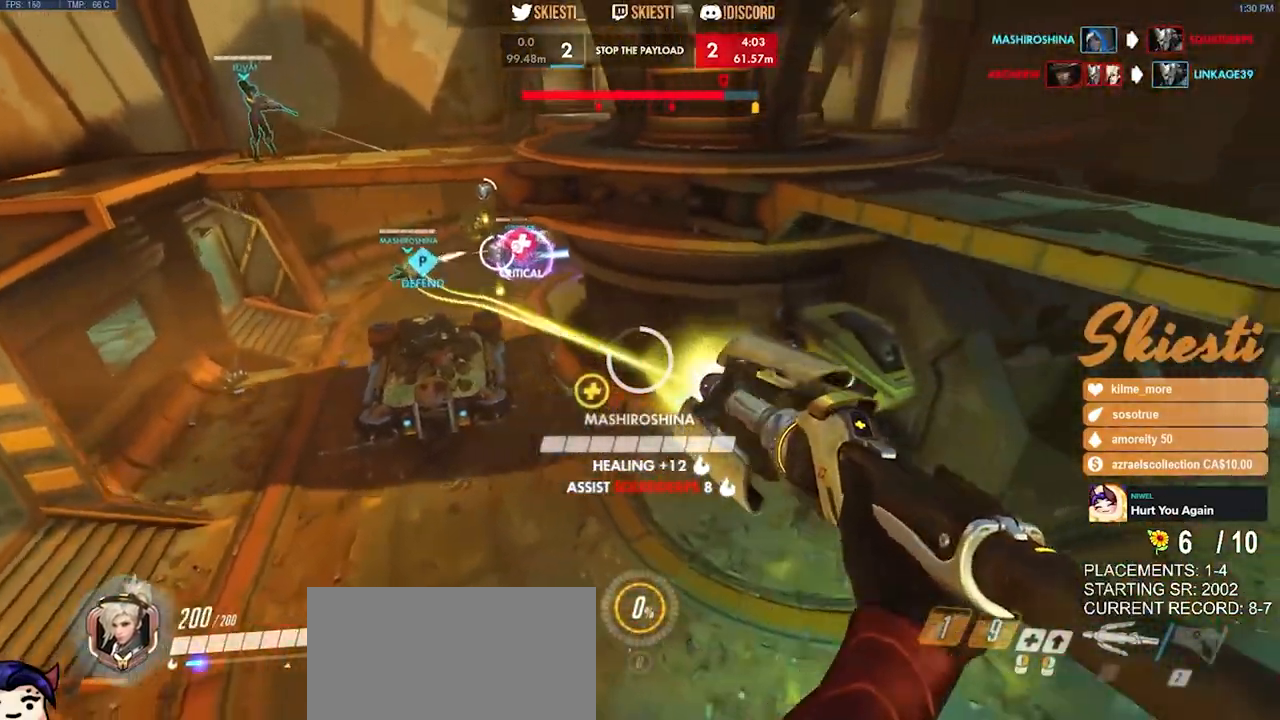
{"keys": ["a"], "mouse": ["right"], "events": [[34, "ctrl", "up"], [100, "a", "down"], [134, "mouse_right", "up"], [167, "mouse_right", "down"], [184, "d", "up"], [200, "shift", "down"], [217, "space", "up"], [500, "shift", "up"]]}
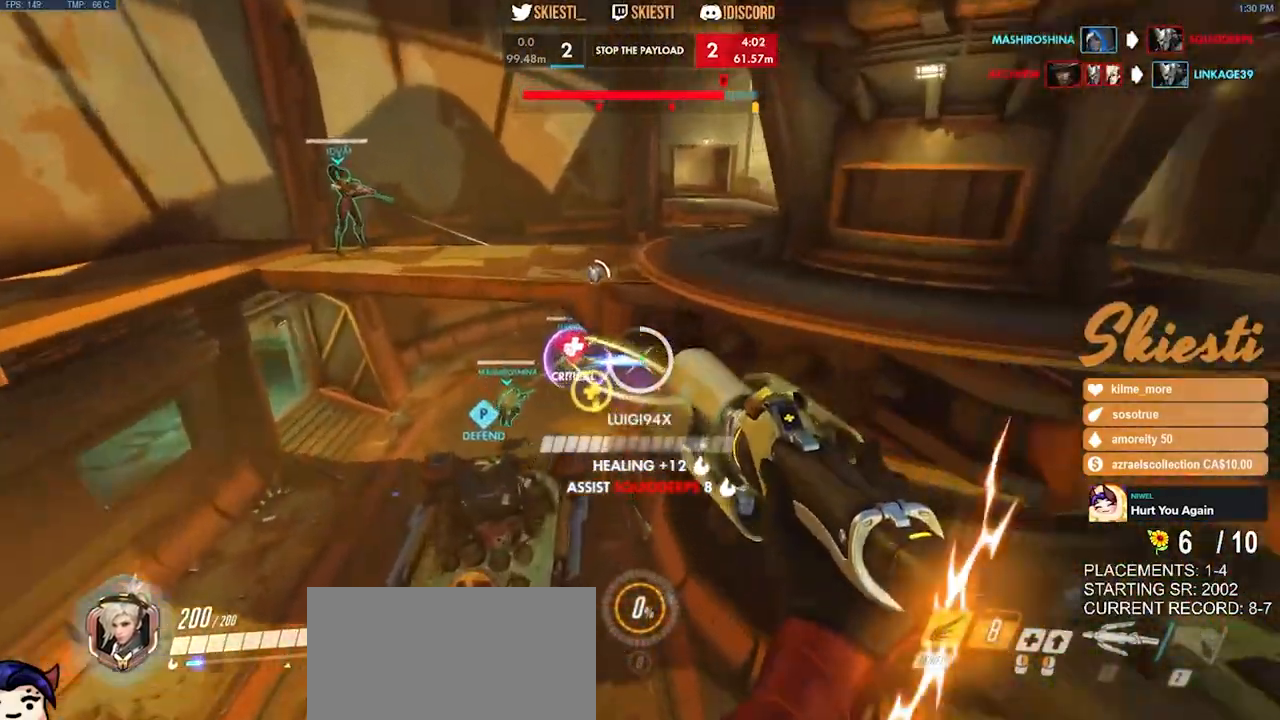
{"keys": ["a", "ctrl", "s"], "mouse": ["right"], "events": [[117, "s", "down"], [400, "ctrl", "down"]]}
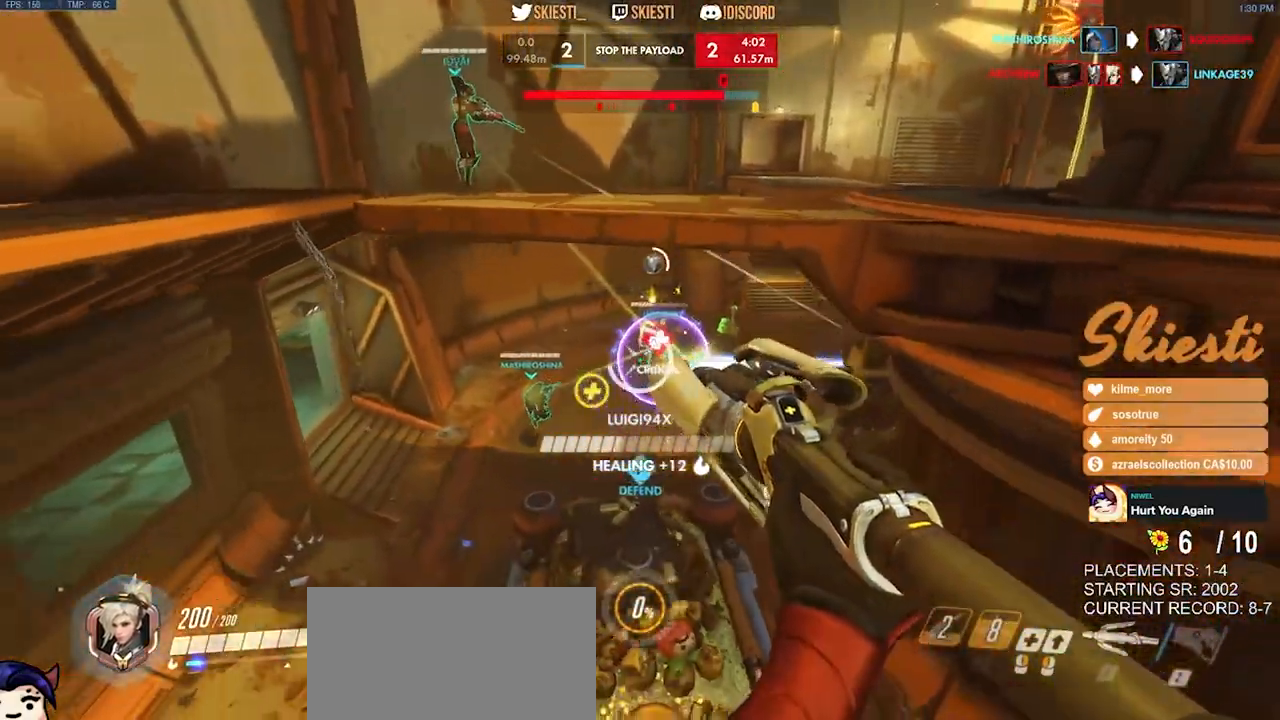
{"keys": ["ctrl", "d"], "mouse": ["right"], "events": [[17, "a", "up"], [17, "d", "down"], [200, "s", "up"]]}
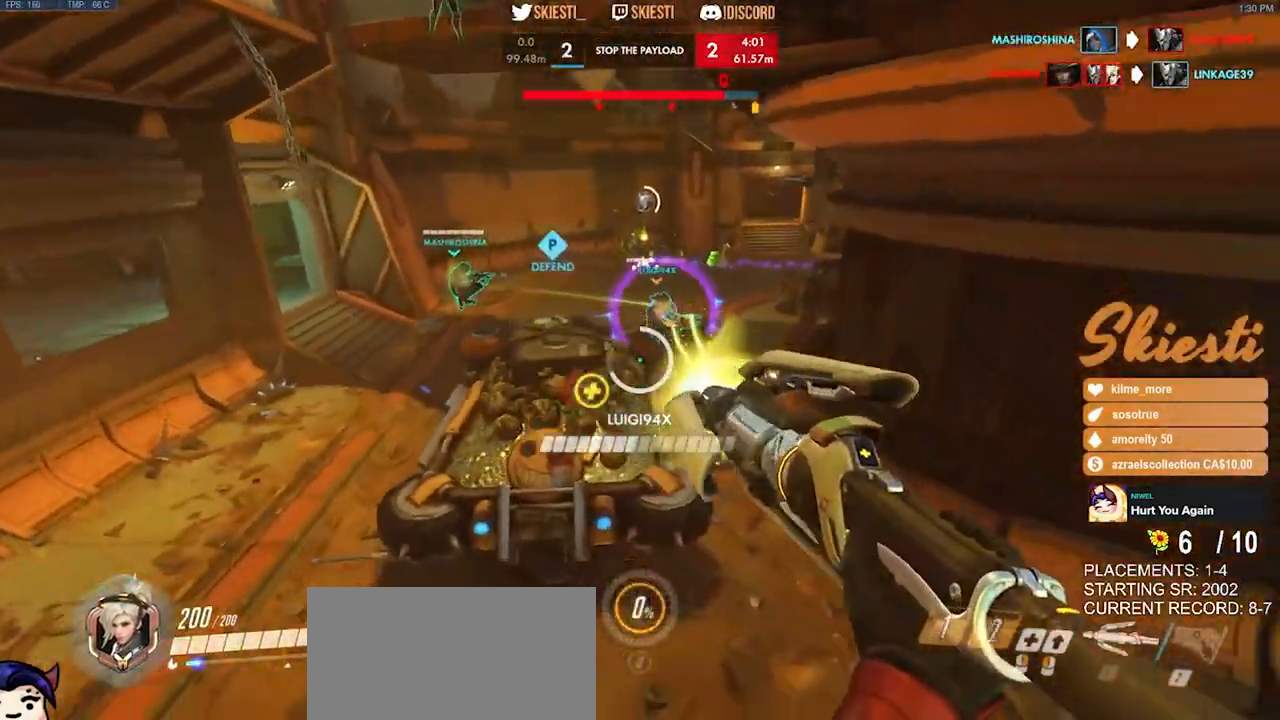
{"keys": ["a", "d", "s"], "mouse": ["right"], "events": [[50, "ctrl", "up"], [217, "s", "down"], [384, "a", "down"]]}
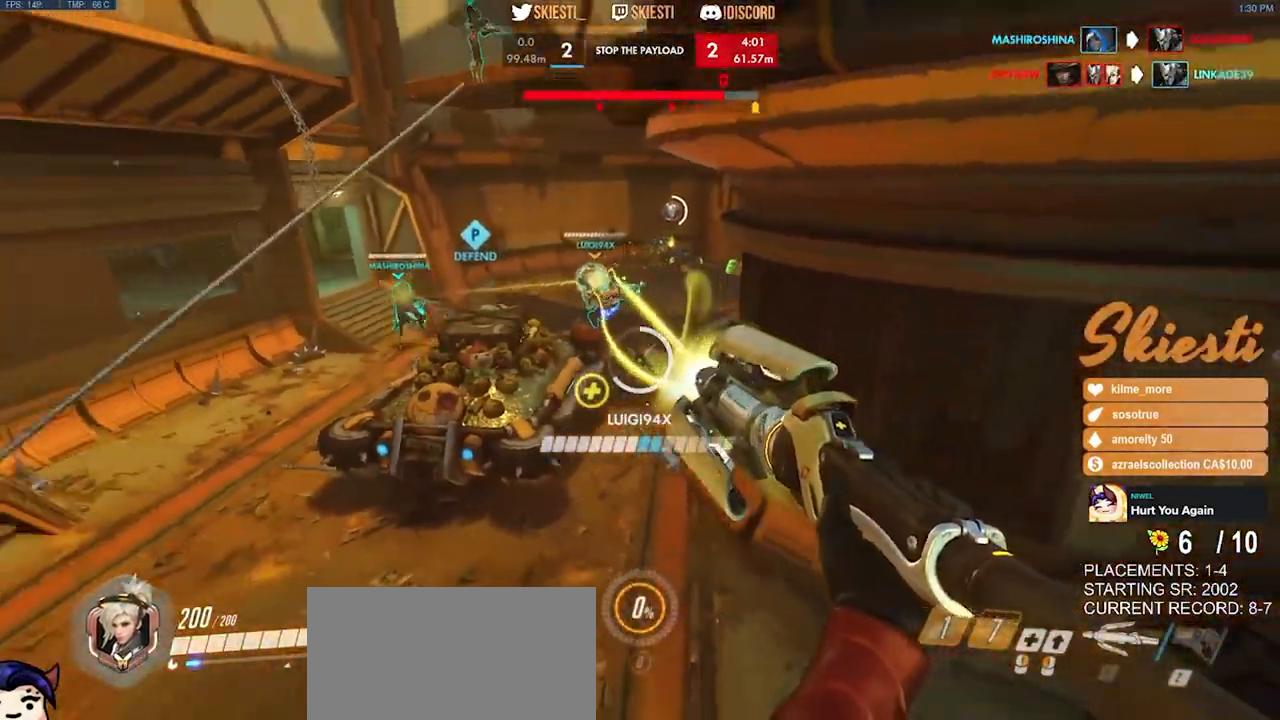
{"keys": ["d"], "mouse": ["right"], "events": [[217, "a", "up"], [284, "s", "up"]]}
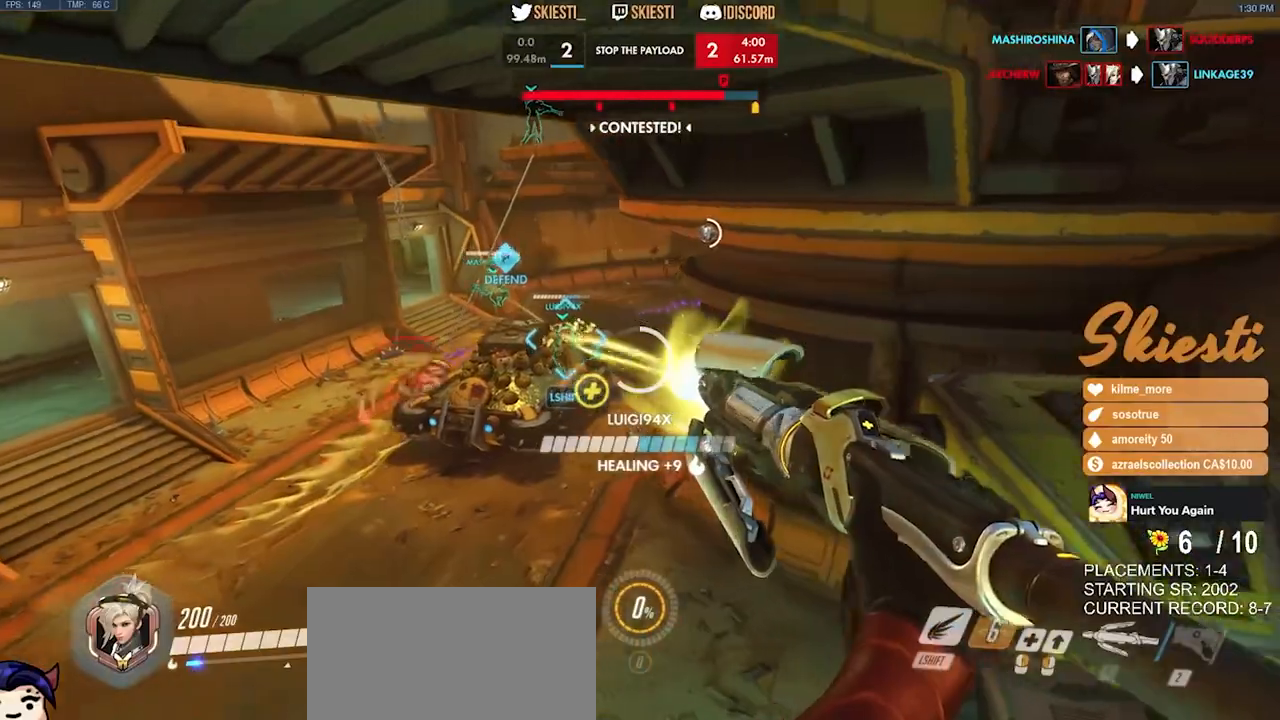
{"keys": ["a", "shift"], "mouse": ["right"], "events": [[134, "w", "down"], [184, "mouse_left", "down"], [234, "a", "down"], [367, "d", "up"], [417, "shift", "down"], [434, "mouse_left", "up"], [450, "w", "up"]]}
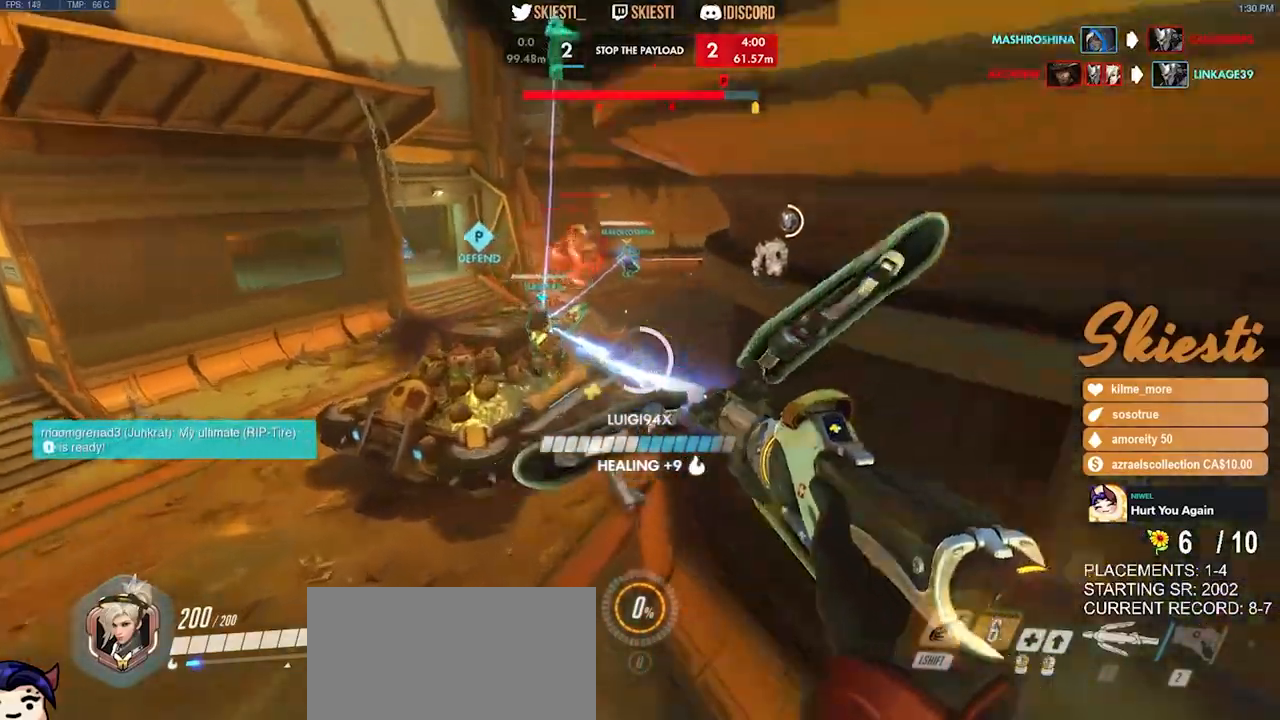
{"keys": ["a", "s", "space"], "mouse": ["right"]}